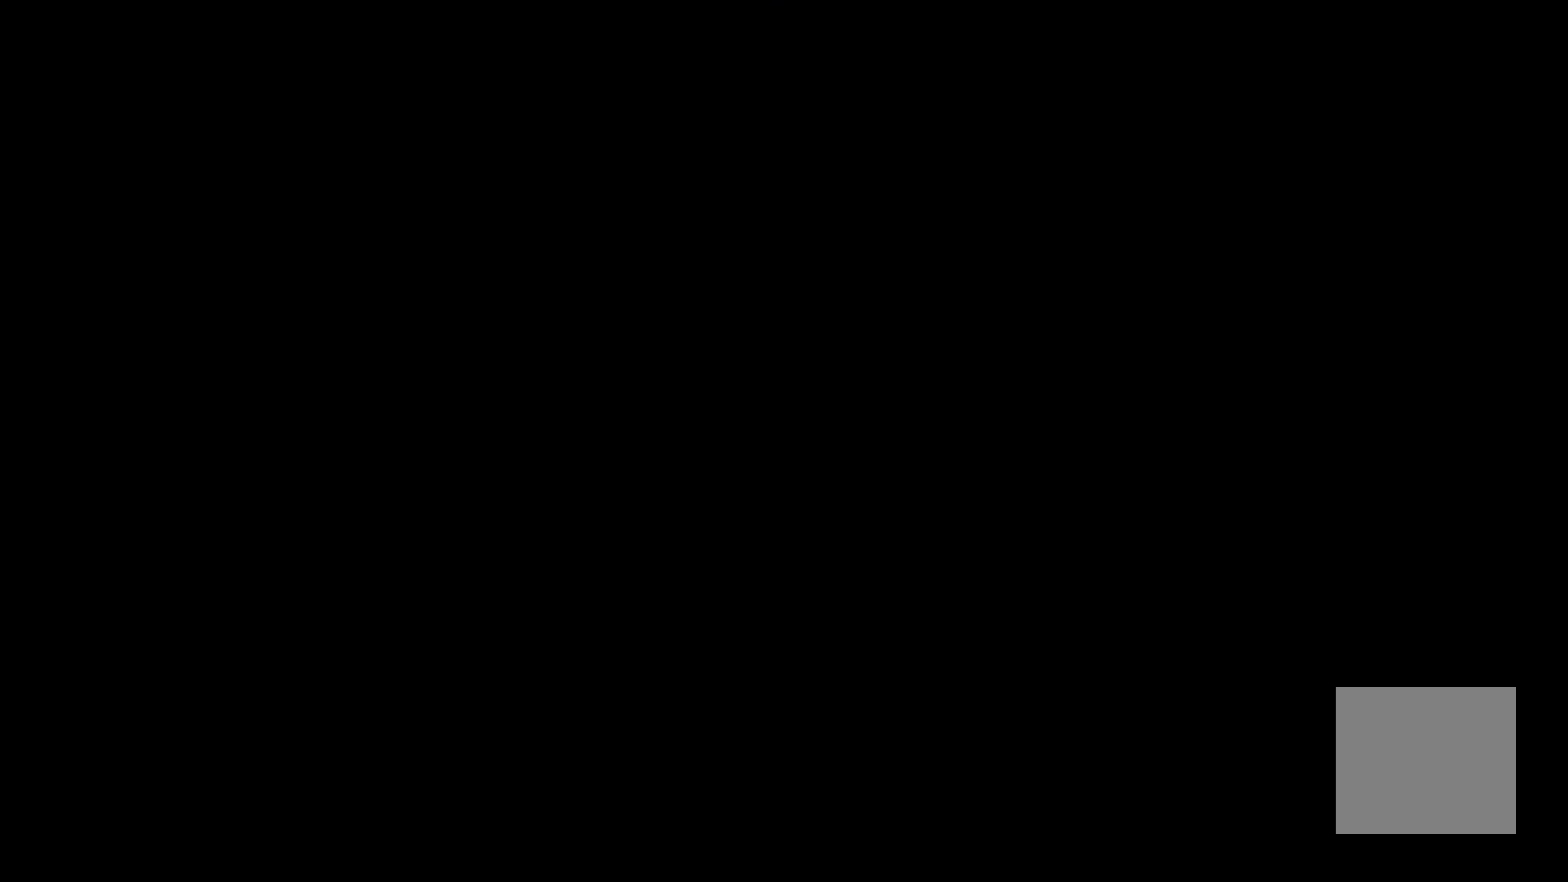
Gameplay with a controller (Xbox layout); each line is a JSON object with the inputs held at the frame after it. "events" lists button and stick changes between this image and that frame as [ms after this image, input, new state], when the widget could be followed in between. Not read: L3.
{"buttons": [], "left_stick": "center", "right_stick": "center", "events": []}
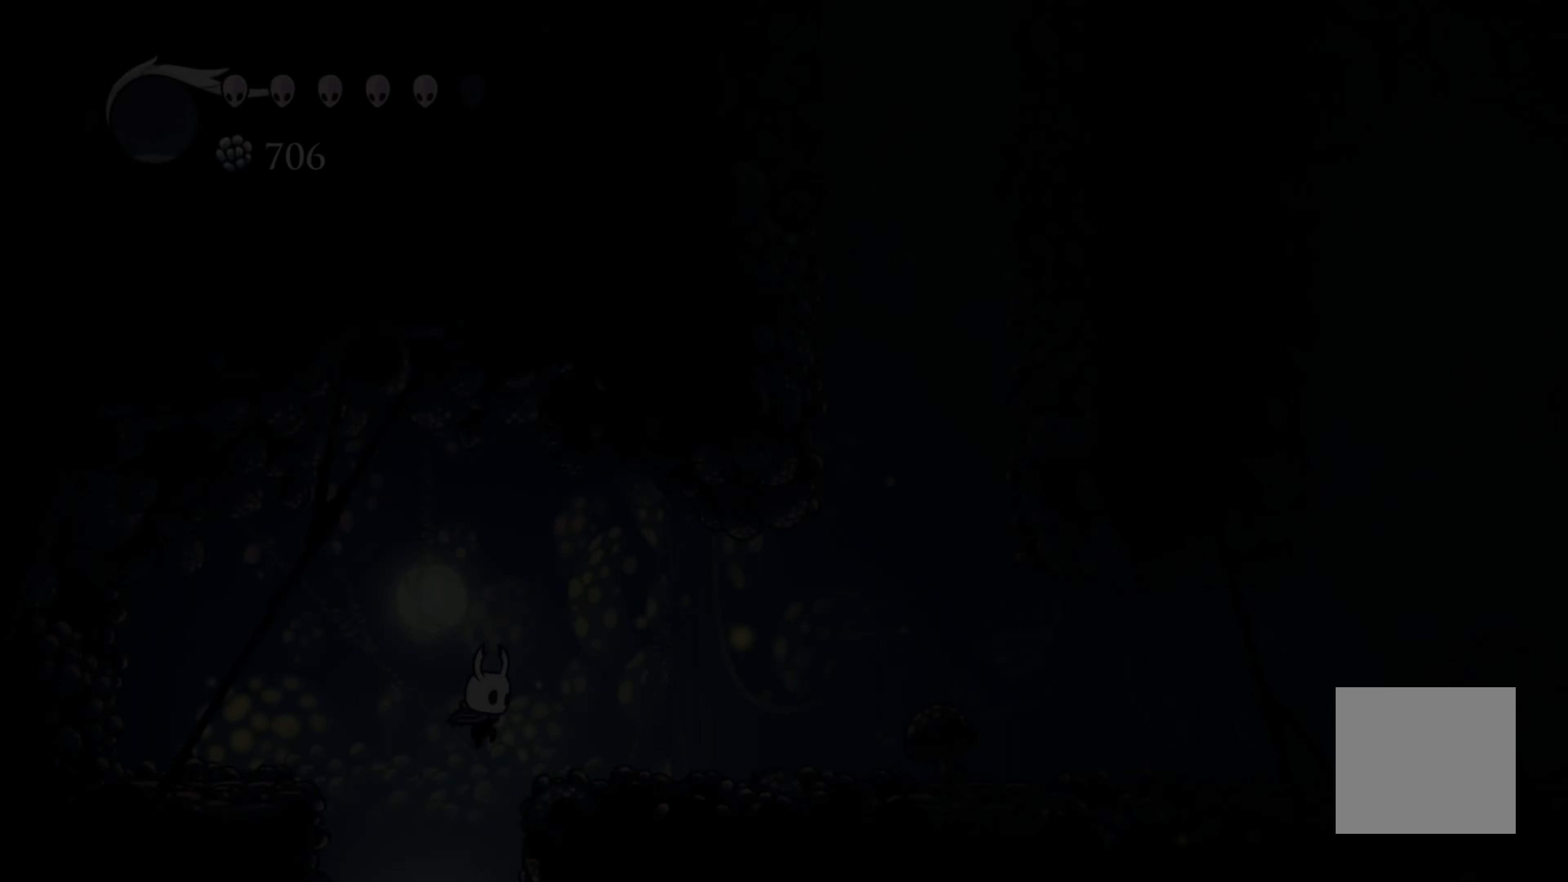
{"buttons": [], "left_stick": "right", "right_stick": "center", "events": [[400, "left_stick", "right"]]}
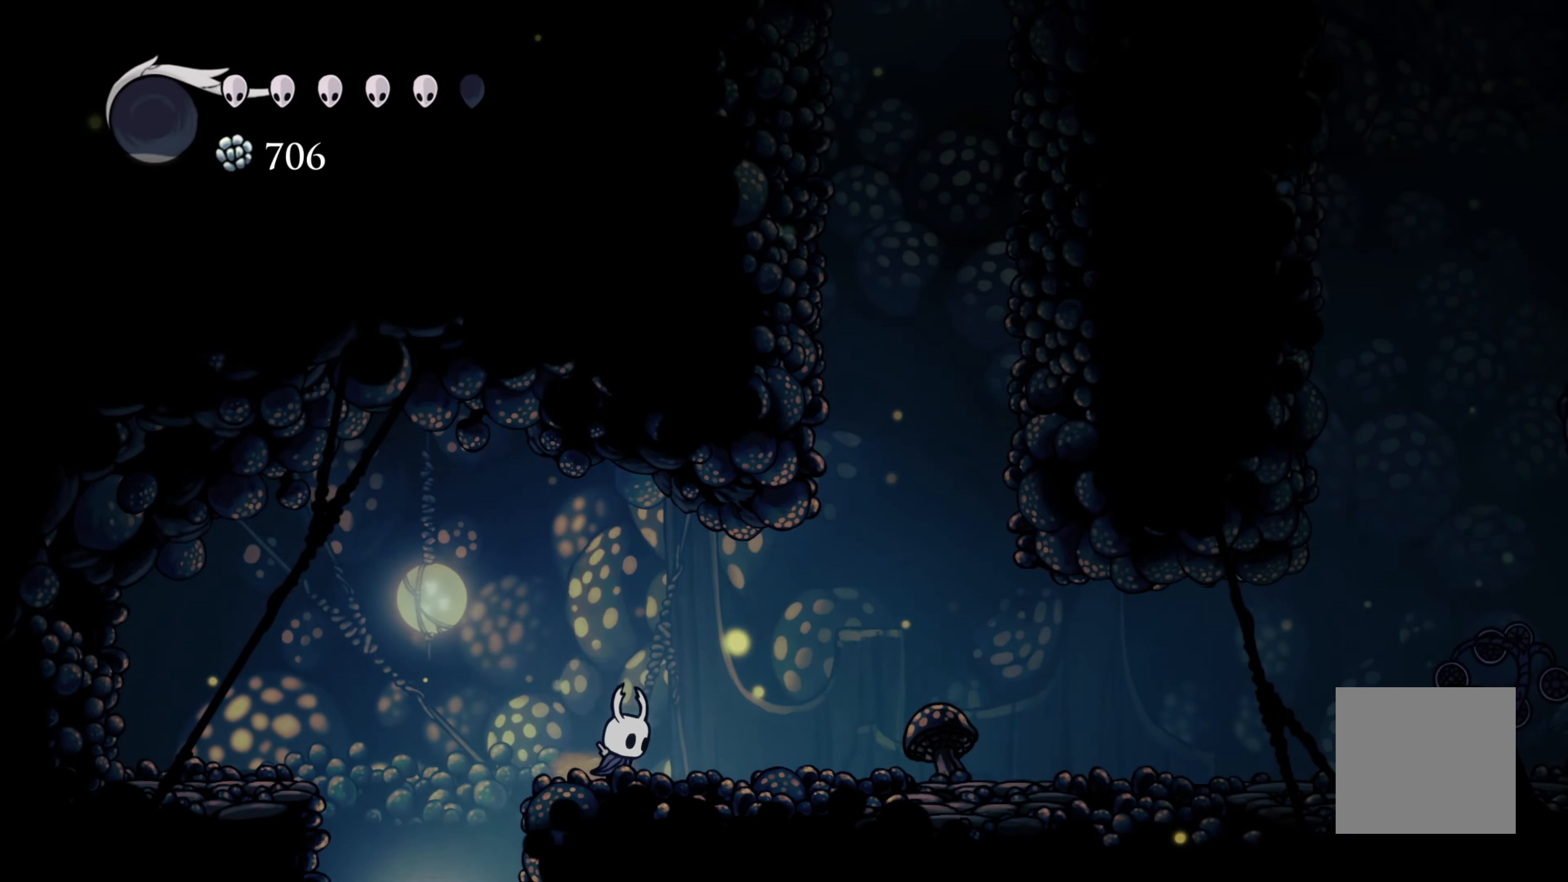
{"buttons": ["A"], "left_stick": "right", "right_stick": "center", "events": [[184, "R2", "down"], [434, "A", "down"], [434, "R2", "up"]]}
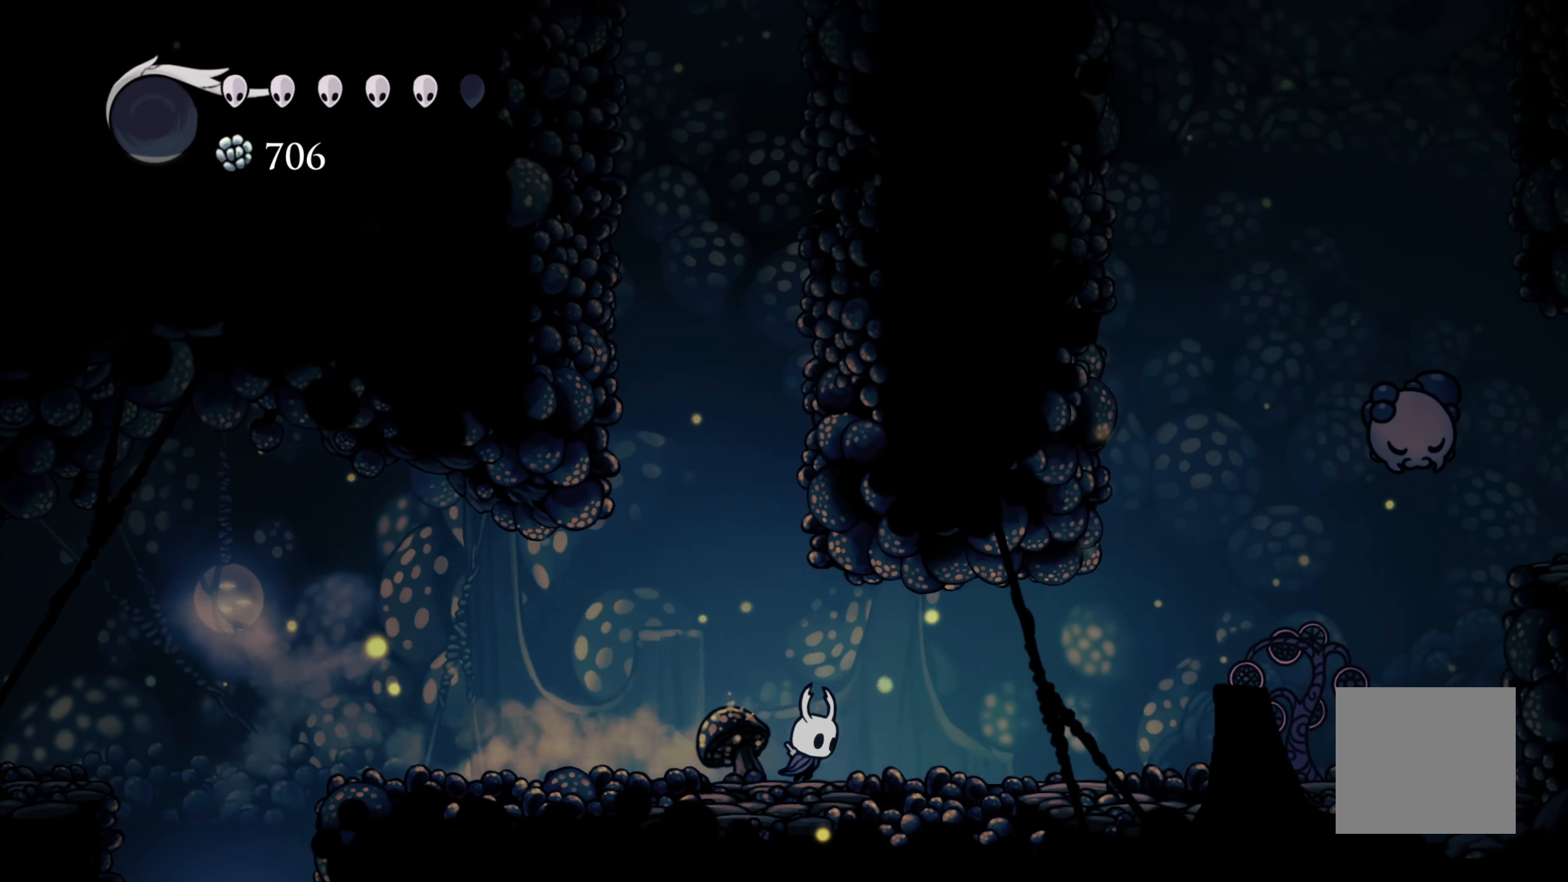
{"buttons": [], "left_stick": "center", "right_stick": "center", "events": [[17, "left_stick", "up-right"], [134, "left_stick", "left"], [367, "A", "up"], [367, "left_stick", "center"]]}
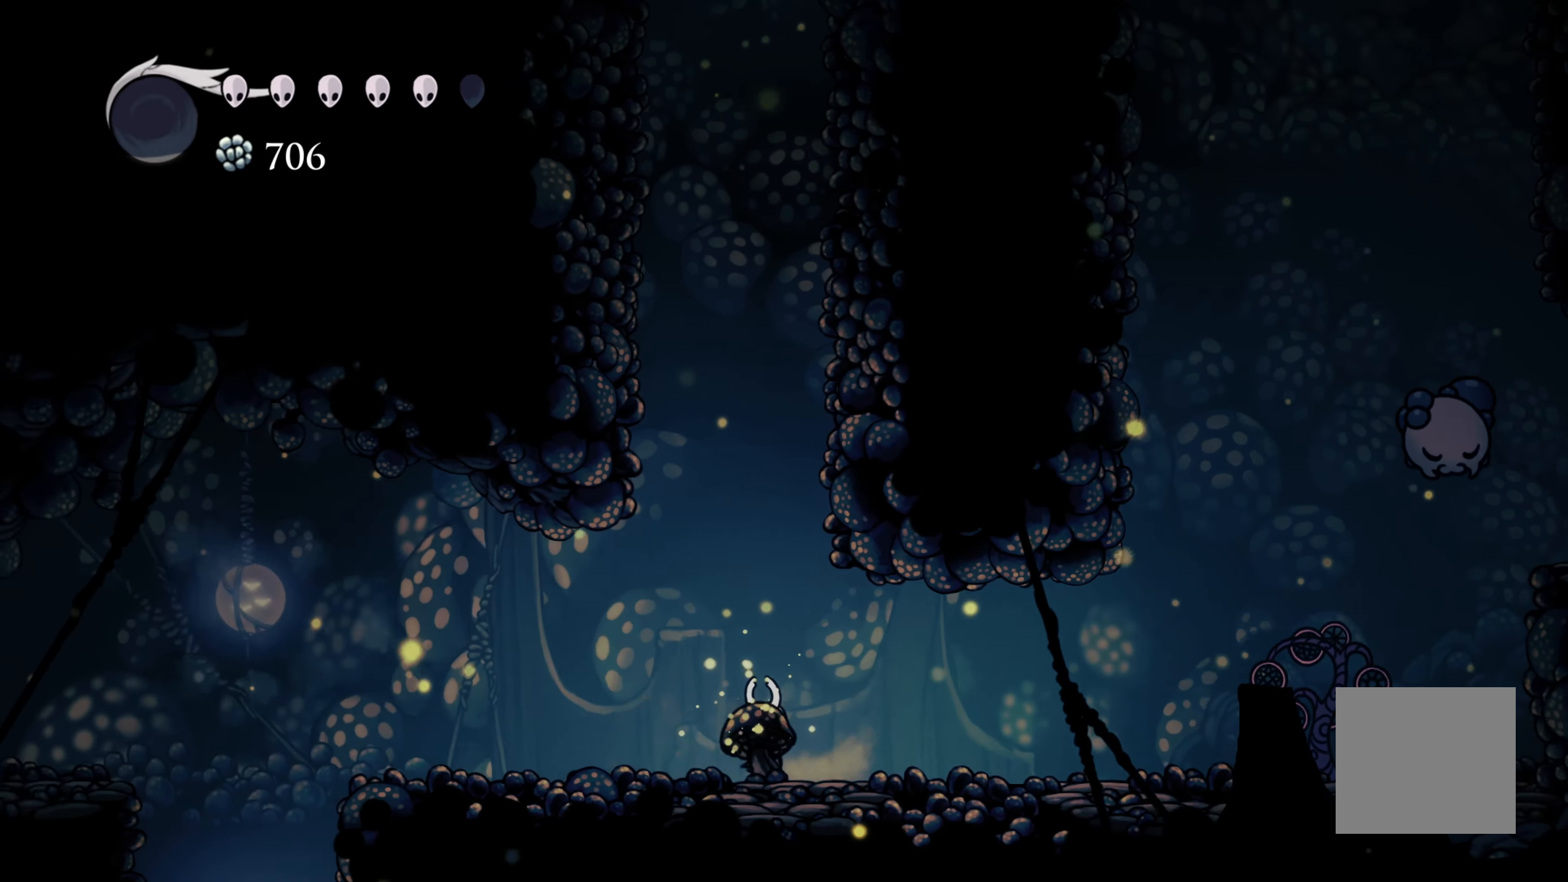
{"buttons": [], "left_stick": "right", "right_stick": "center", "events": [[83, "A", "down"], [250, "left_stick", "right"], [500, "A", "up"]]}
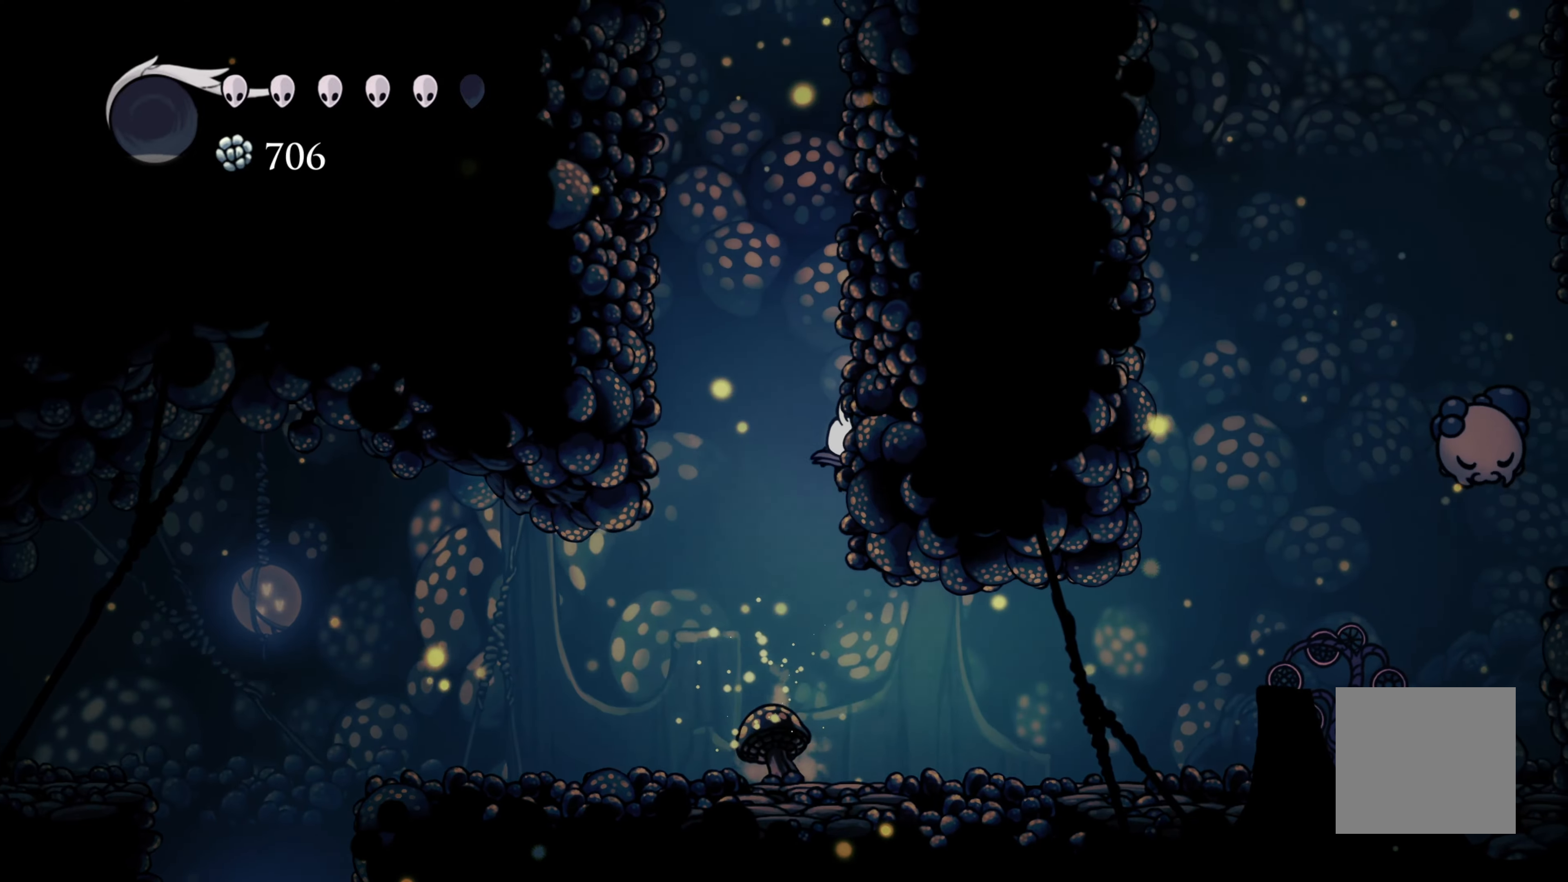
{"buttons": ["A"], "left_stick": "right", "right_stick": "center", "events": [[50, "A", "down"], [416, "A", "up"], [483, "A", "down"]]}
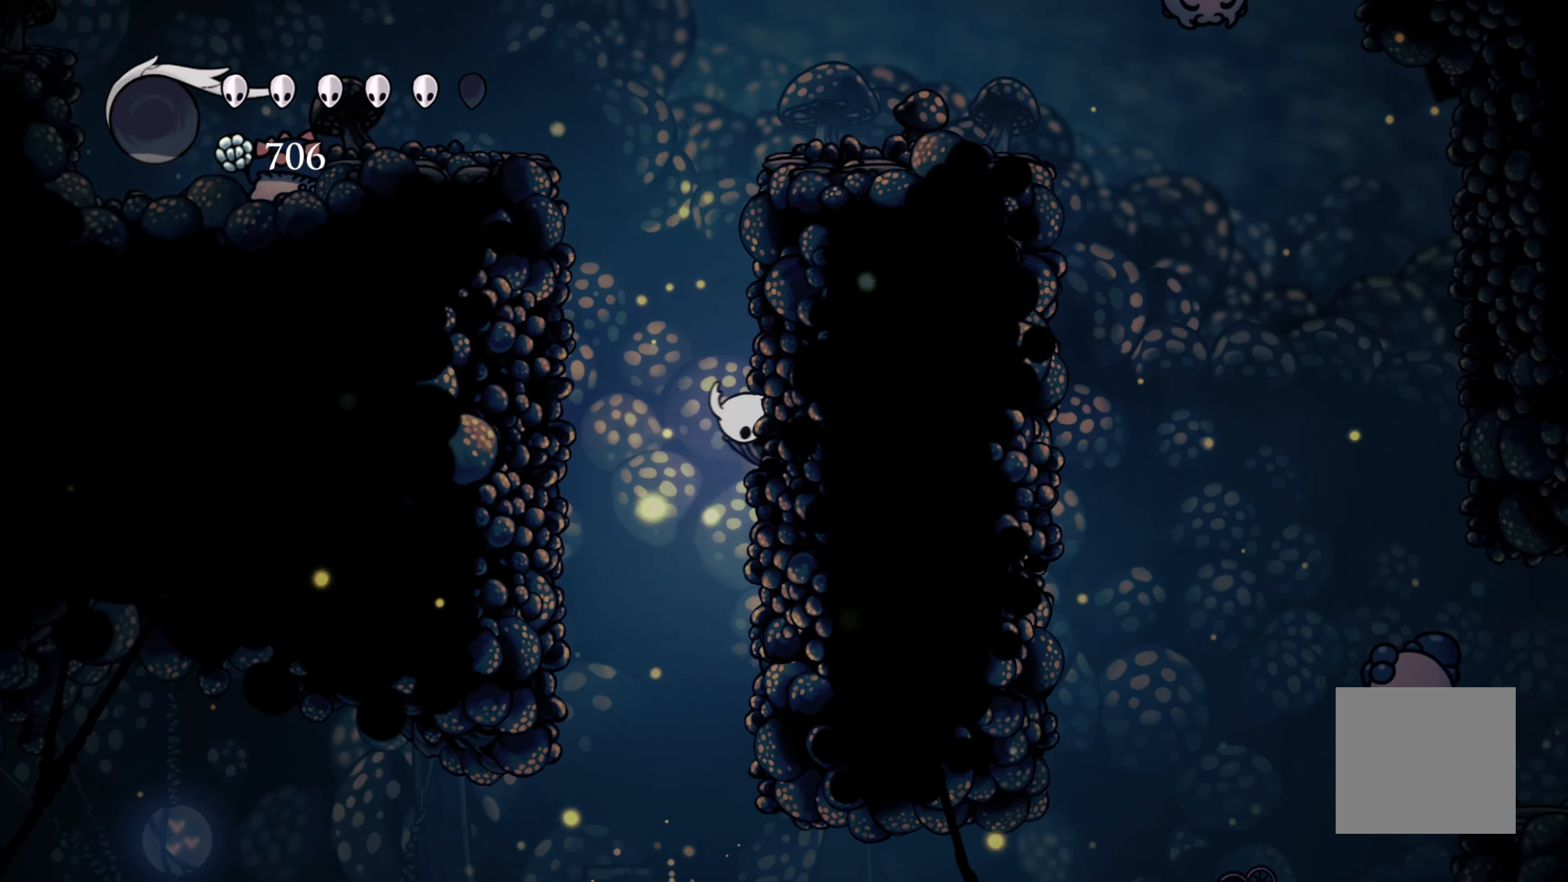
{"buttons": ["A"], "left_stick": "right", "right_stick": "center", "events": [[333, "A", "up"], [400, "A", "down"]]}
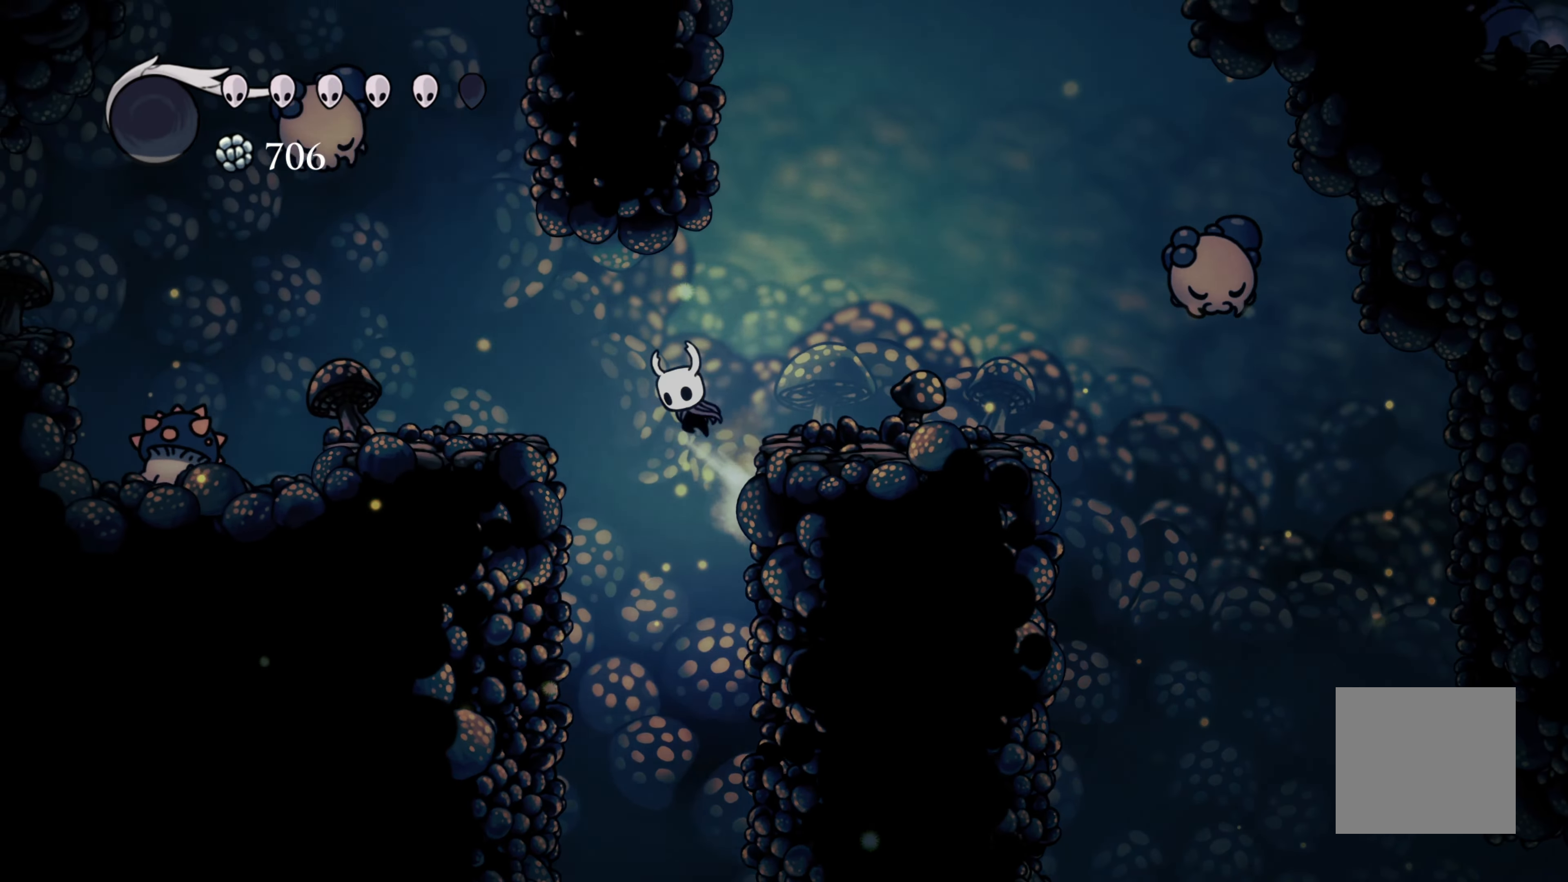
{"buttons": [], "left_stick": "left", "right_stick": "center", "events": [[33, "left_stick", "up-left"], [100, "left_stick", "left"], [133, "A", "up"]]}
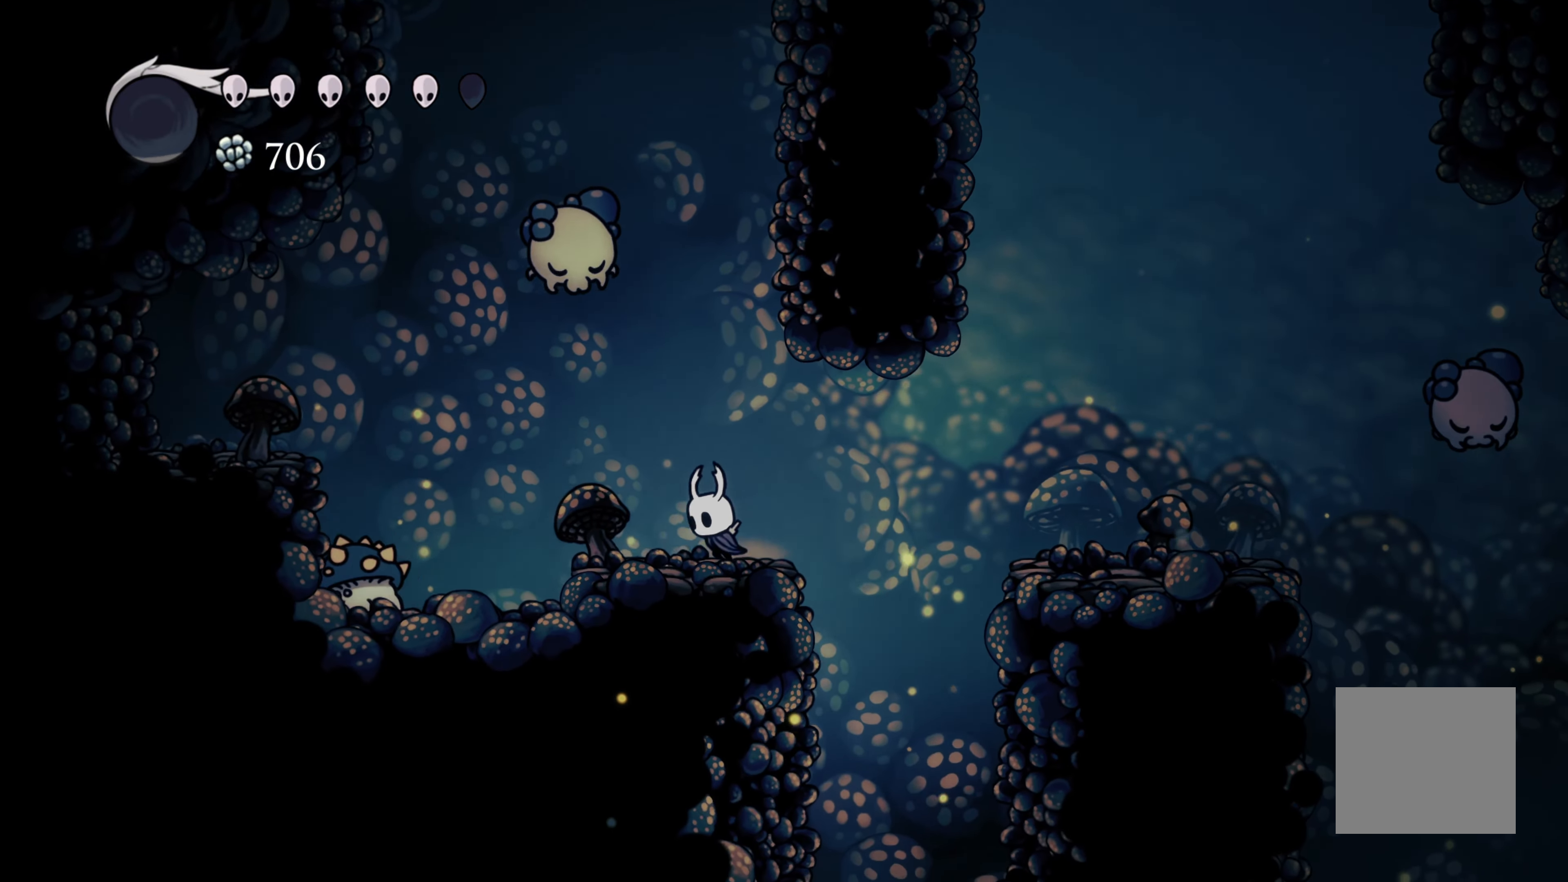
{"buttons": ["A"], "left_stick": "right", "right_stick": "center", "events": [[83, "A", "down"], [83, "left_stick", "center"], [216, "left_stick", "right"]]}
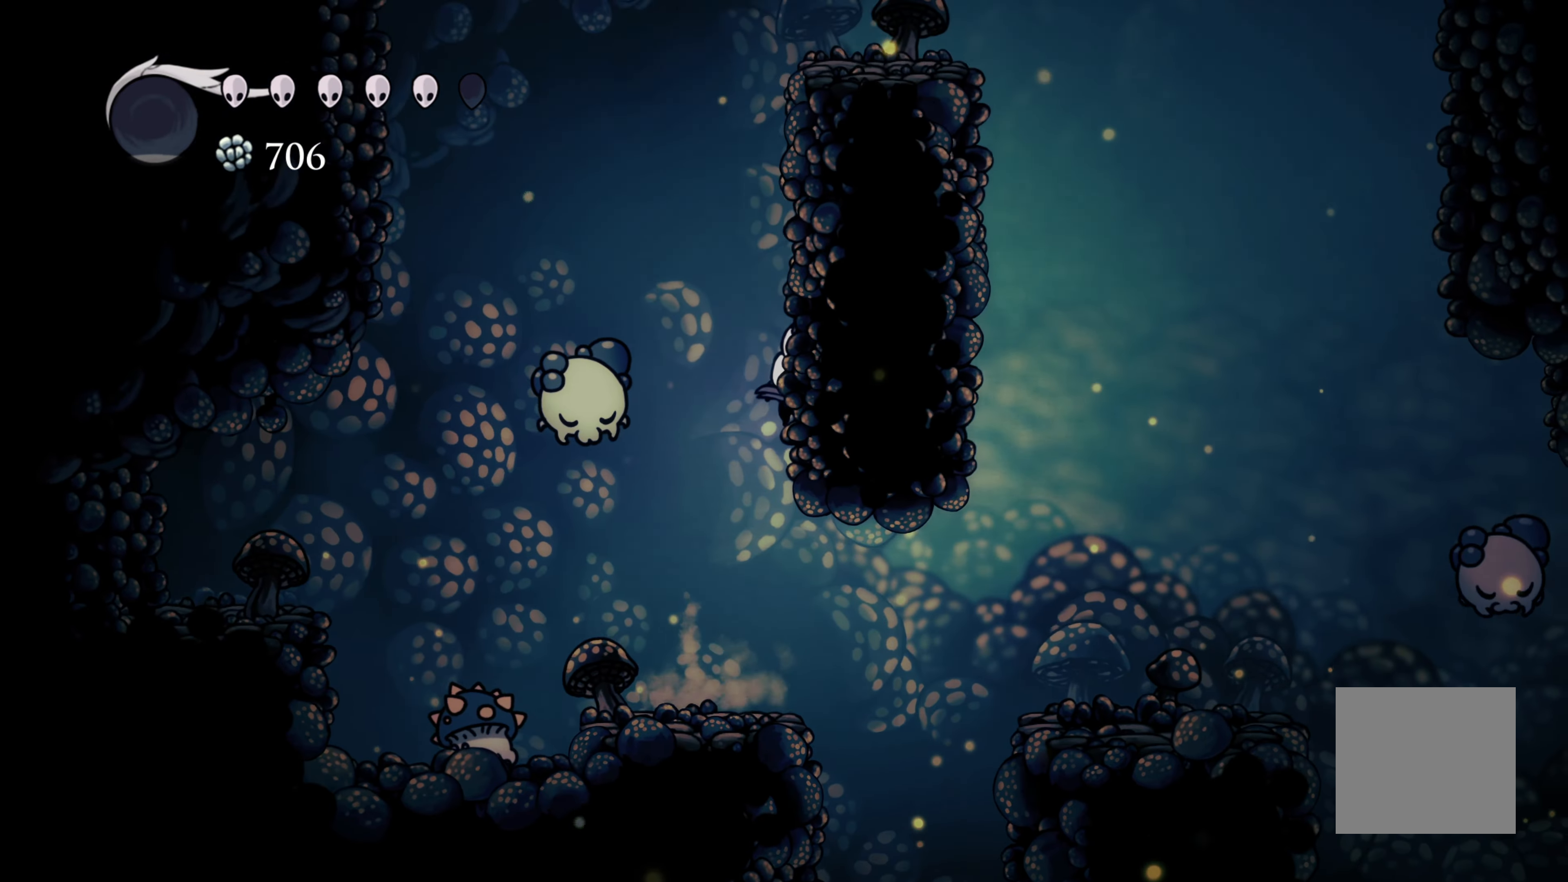
{"buttons": ["A"], "left_stick": "right", "right_stick": "center", "events": [[16, "A", "up"], [50, "A", "down"], [383, "A", "up"], [433, "A", "down"]]}
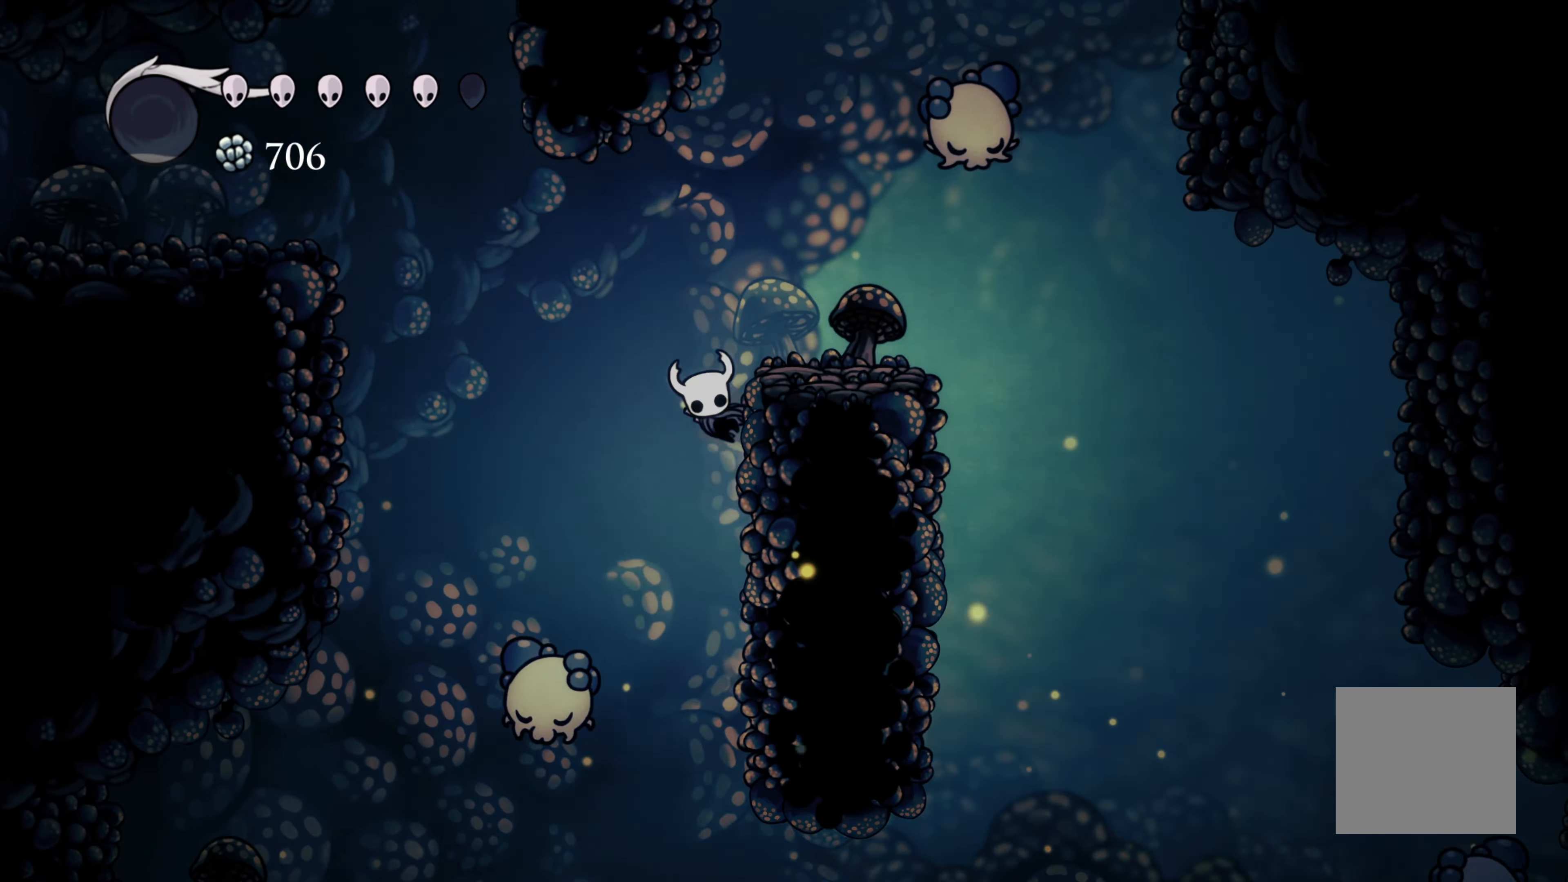
{"buttons": [], "left_stick": "center", "right_stick": "center", "events": [[133, "A", "up"], [400, "left_stick", "center"]]}
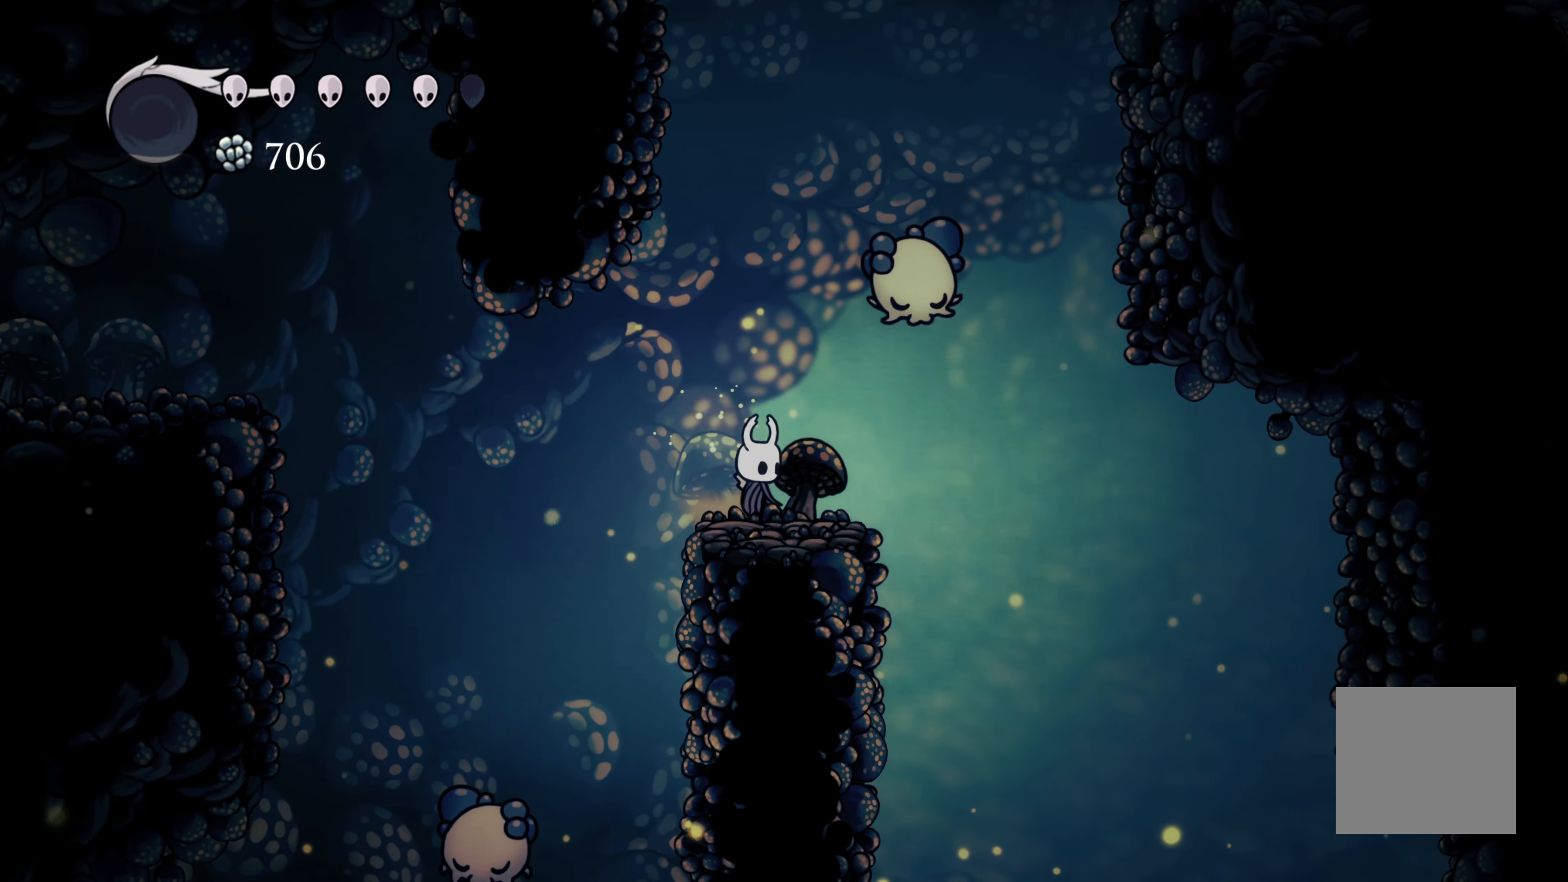
{"buttons": ["A"], "left_stick": "left", "right_stick": "center", "events": [[33, "left_stick", "up-left"], [50, "A", "down"], [150, "left_stick", "center"], [300, "left_stick", "left"]]}
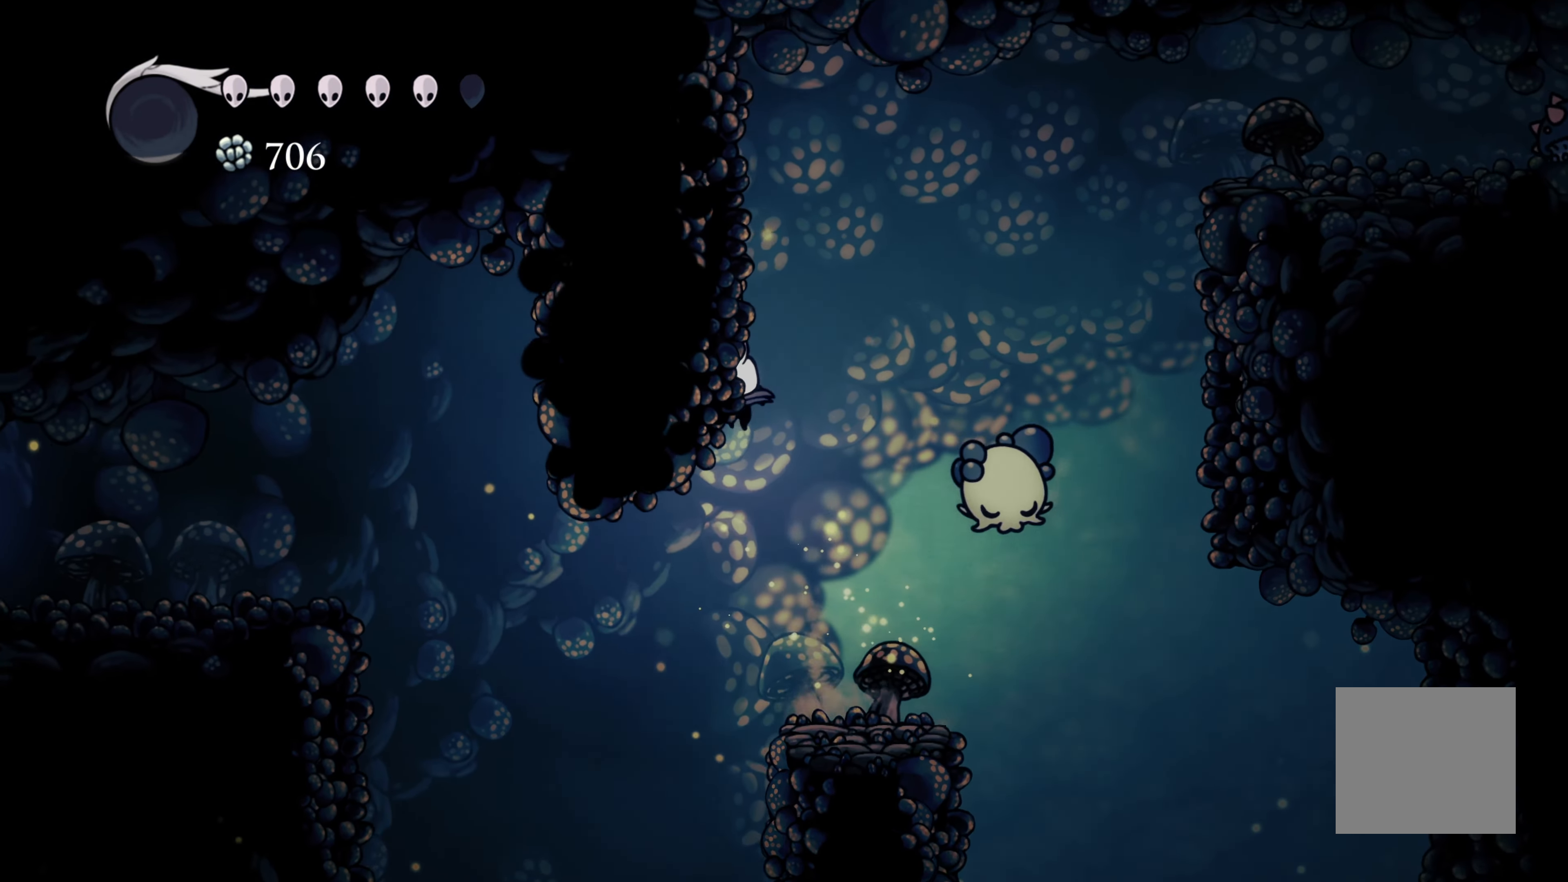
{"buttons": [], "left_stick": "right", "right_stick": "center", "events": [[83, "A", "up"], [166, "left_stick", "center"], [350, "left_stick", "down-right"], [433, "left_stick", "right"]]}
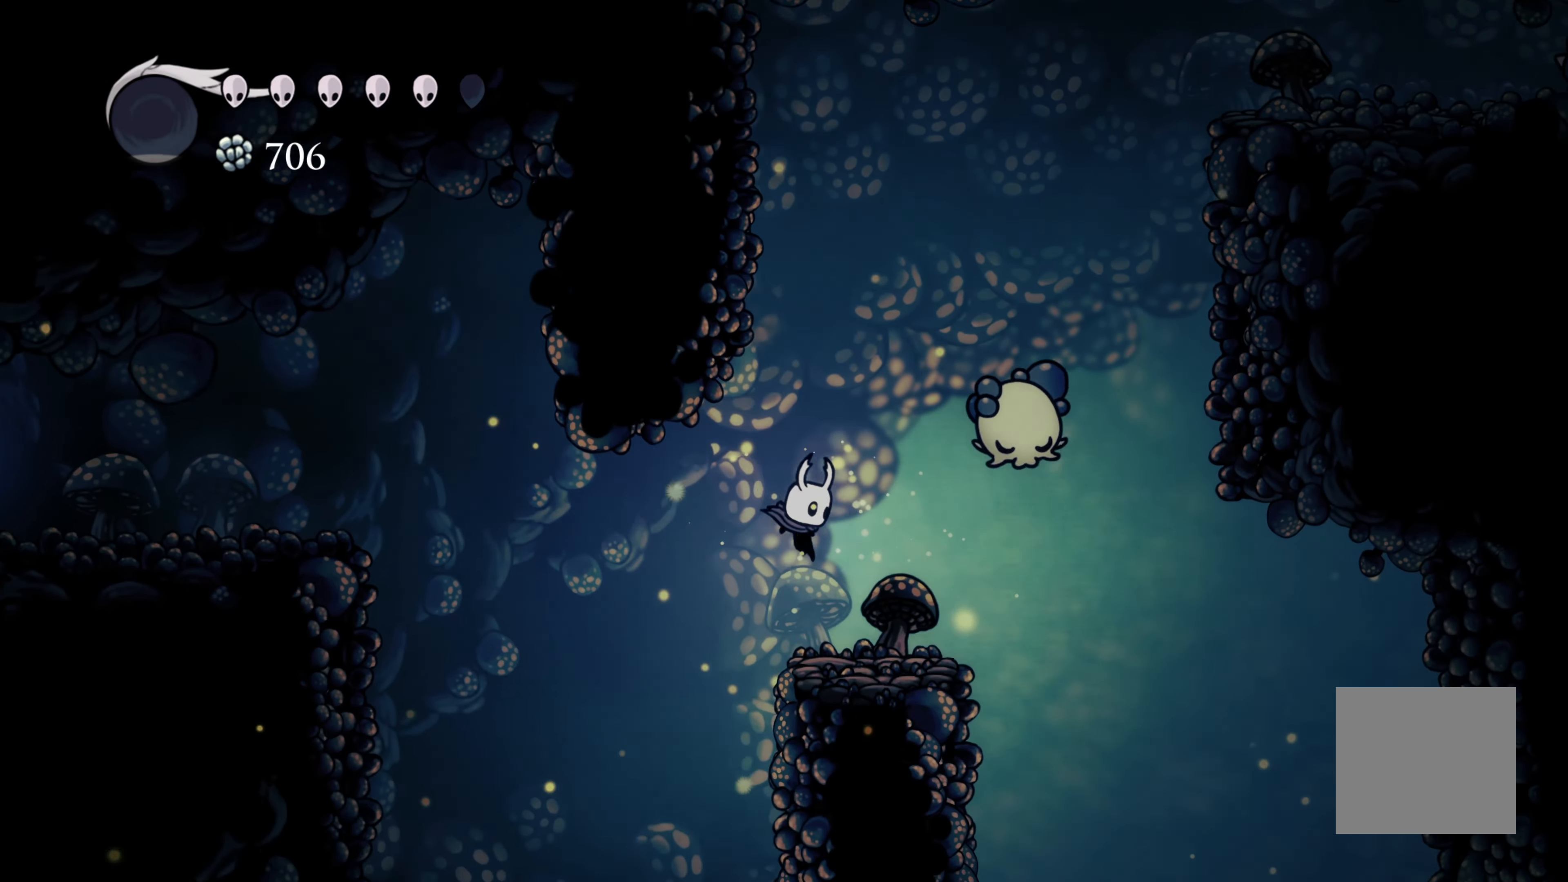
{"buttons": ["L1"], "left_stick": "center", "right_stick": "center", "events": [[33, "left_stick", "center"], [100, "L1", "down"]]}